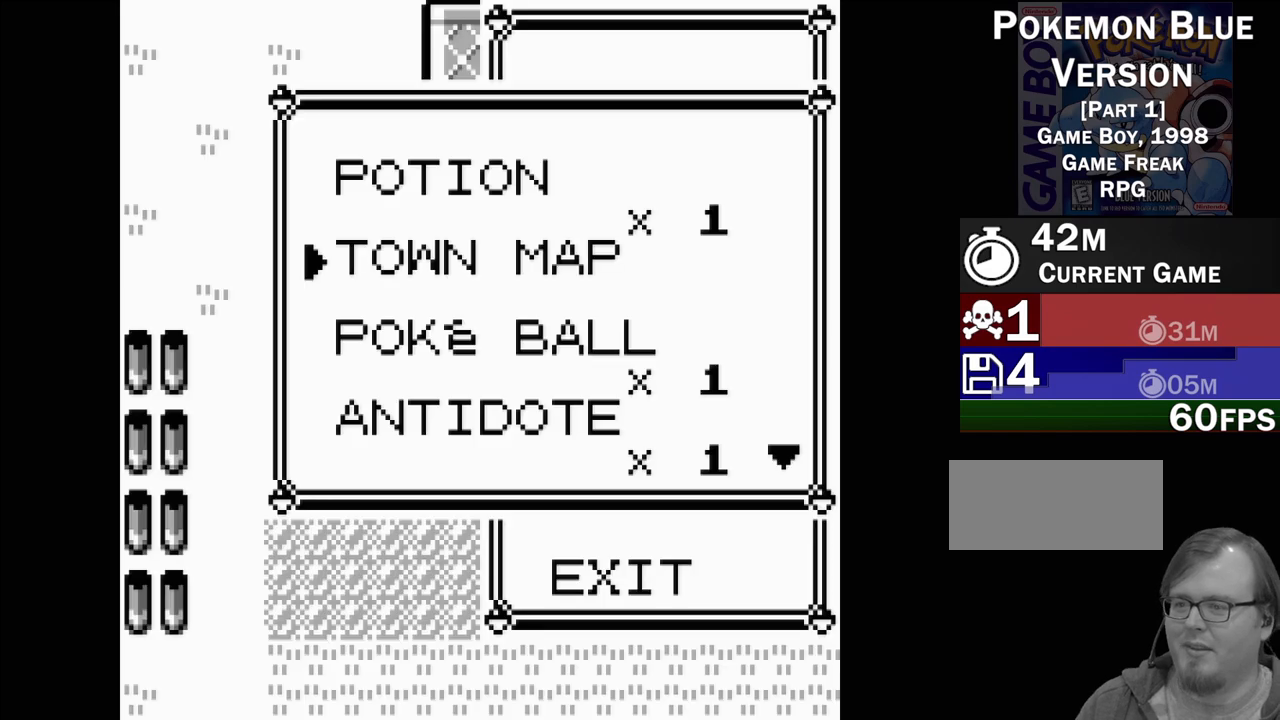
Gameplay with a controller (Nintendo layout); each line is a JSON object with the inputs held at the frame after it. "events" lists button and stick changes between this image and that frame as [ms after this image, input, new state], when the widget could be followed in between. Not read: L3 R3.
{"buttons": [], "events": [[33, "B", "up"]]}
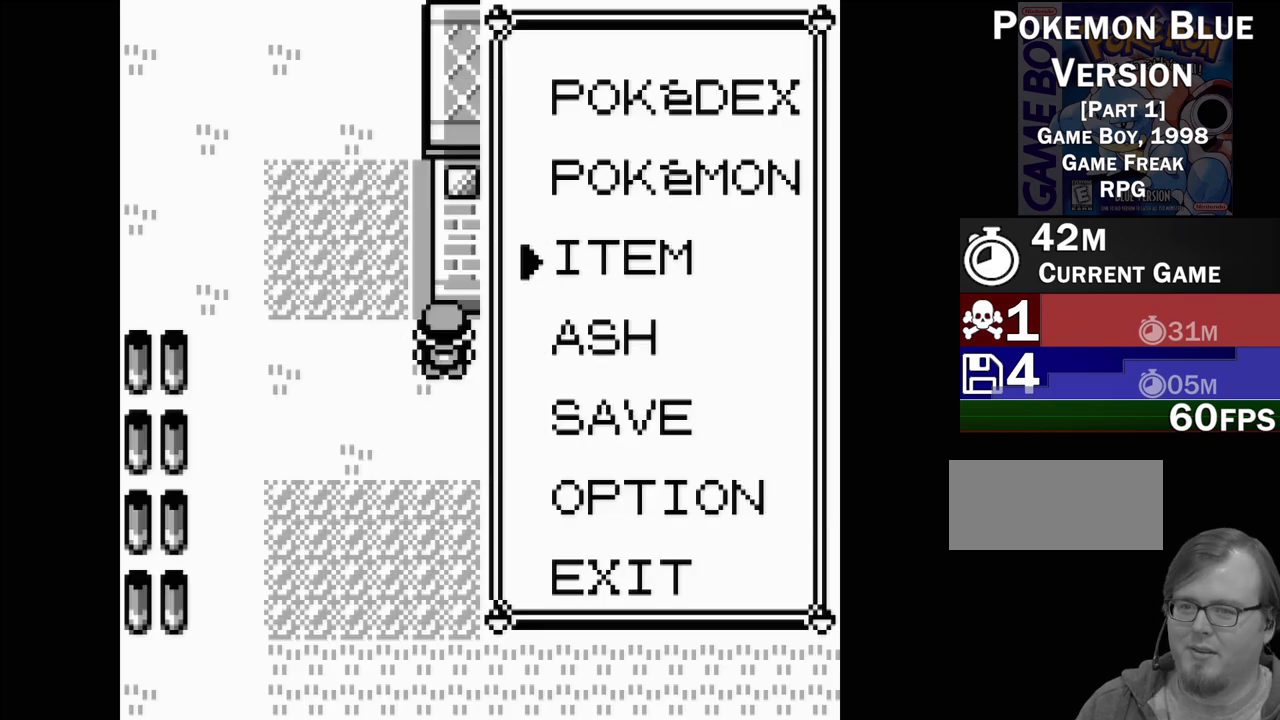
{"buttons": [], "events": [[83, "DPAD_DOWN", "down"], [167, "DPAD_DOWN", "up"], [267, "DPAD_DOWN", "down"], [367, "DPAD_DOWN", "up"]]}
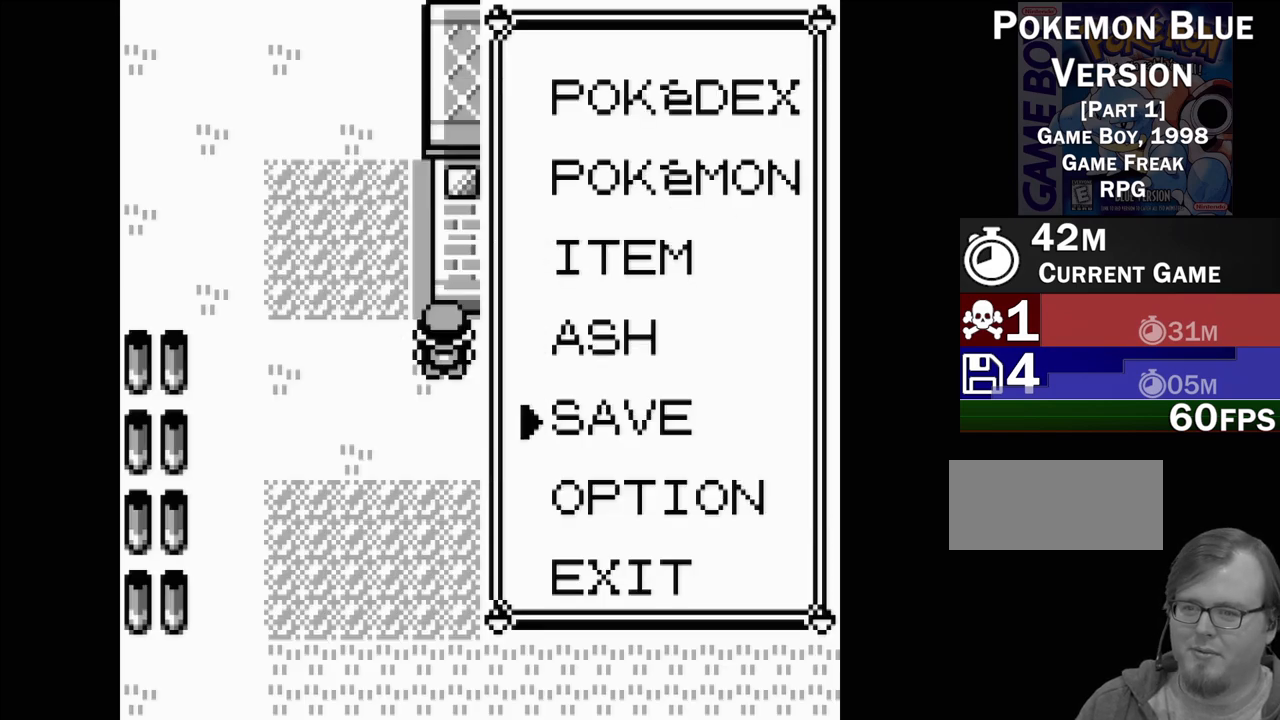
{"buttons": [], "events": [[183, "A", "down"], [300, "A", "up"]]}
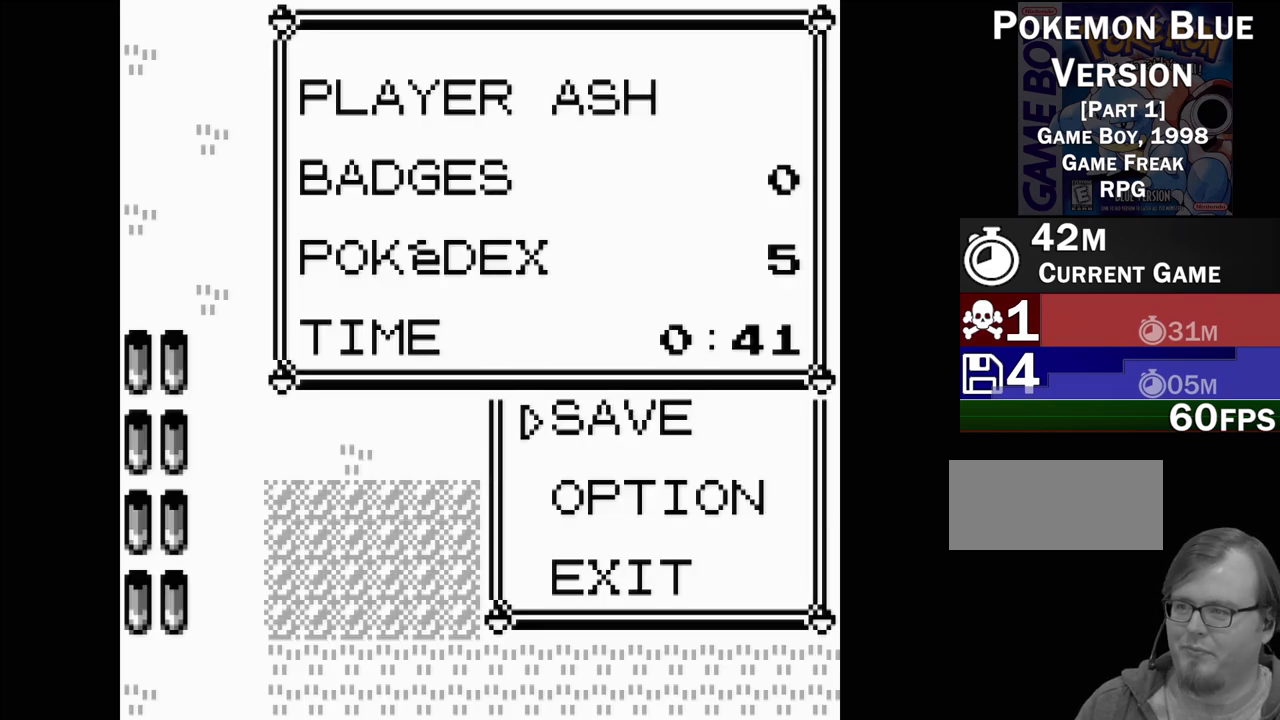
{"buttons": ["A"], "events": [[483, "A", "down"]]}
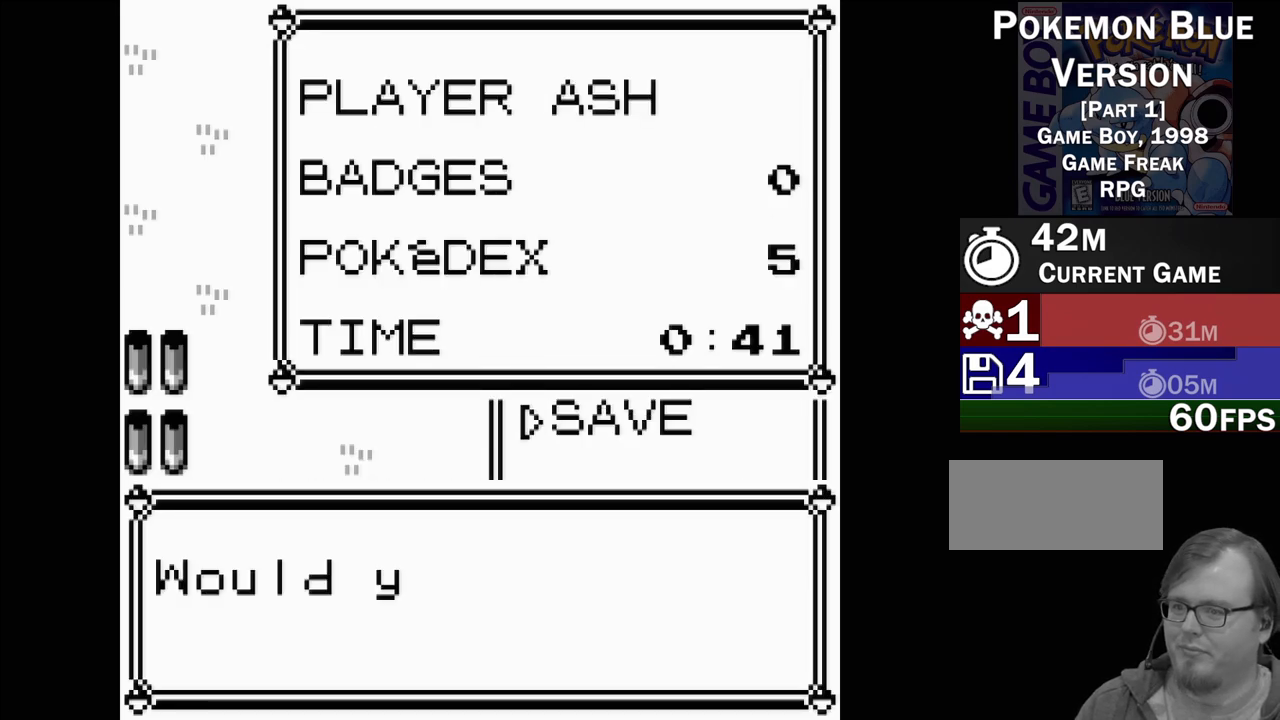
{"buttons": [], "events": [[83, "A", "up"]]}
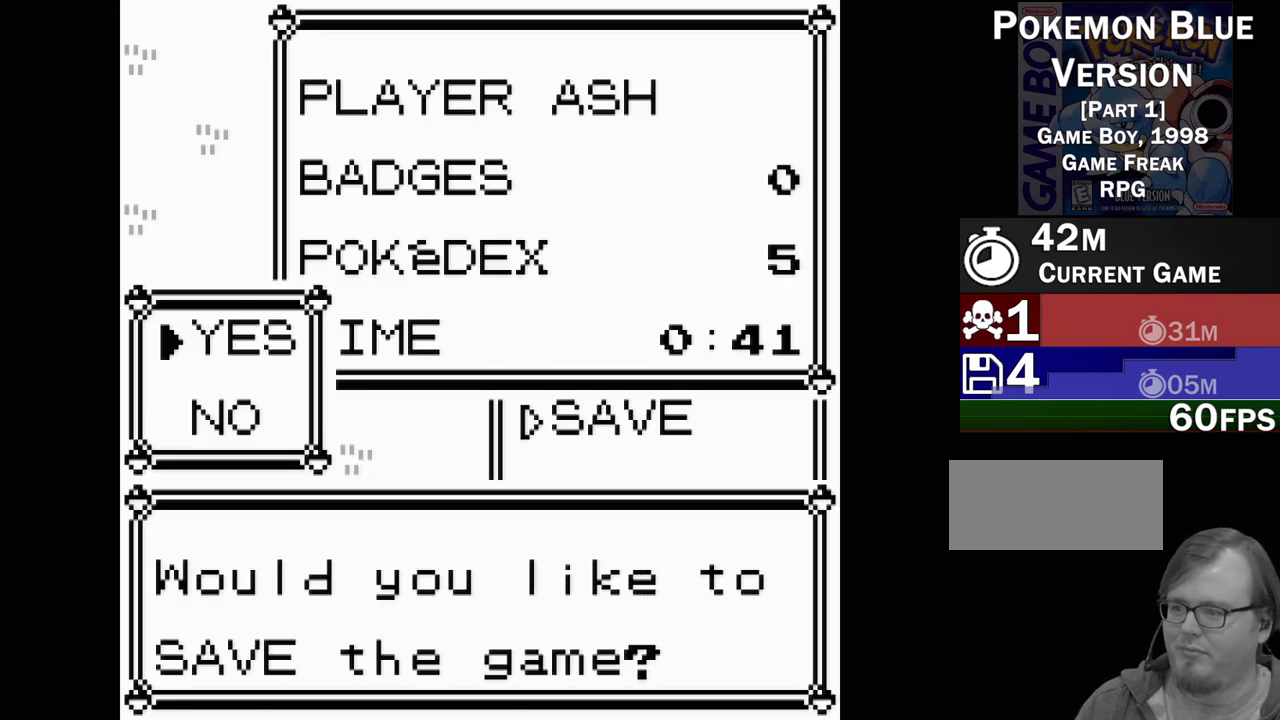
{"buttons": [], "events": [[217, "A", "down"], [317, "A", "up"]]}
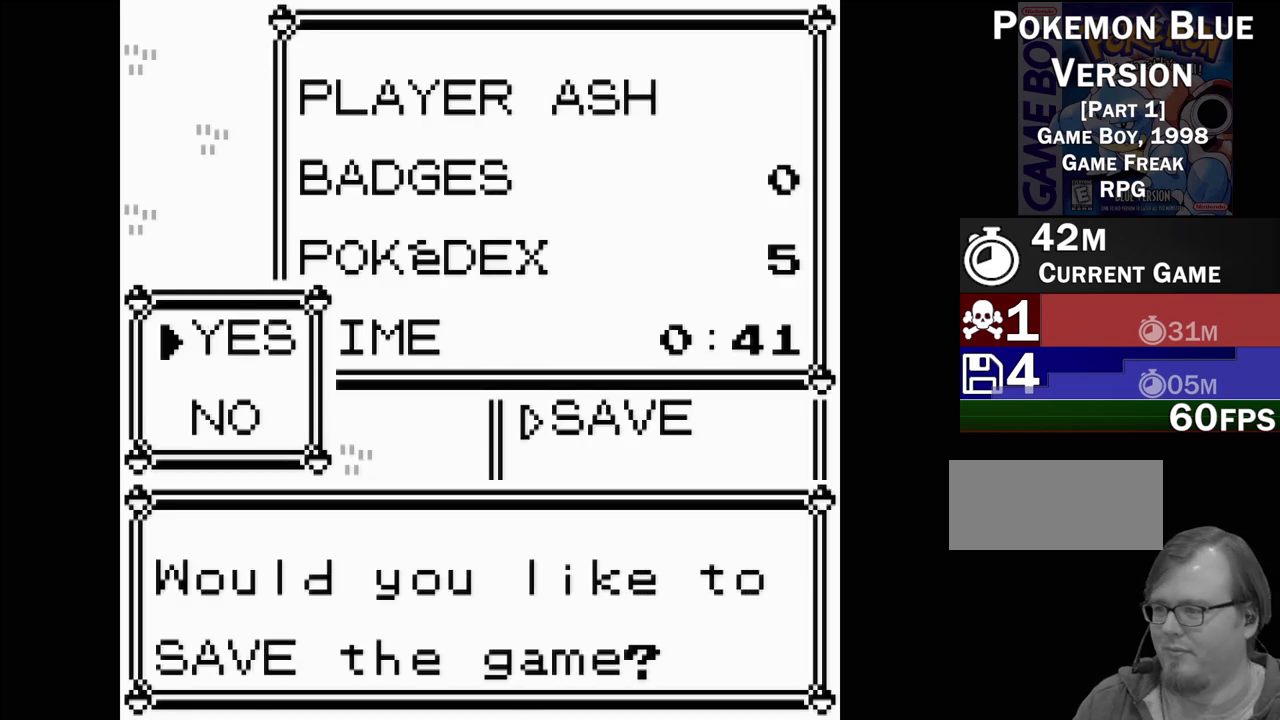
{"buttons": [], "events": []}
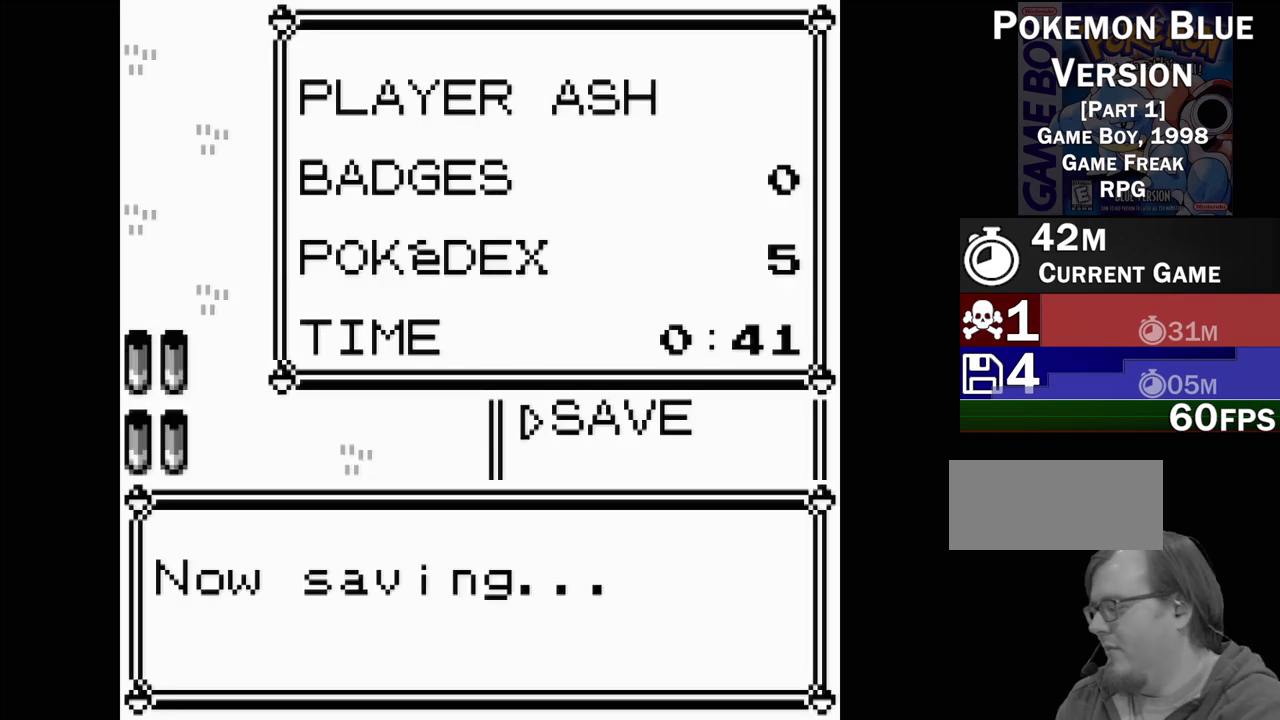
{"buttons": [], "events": []}
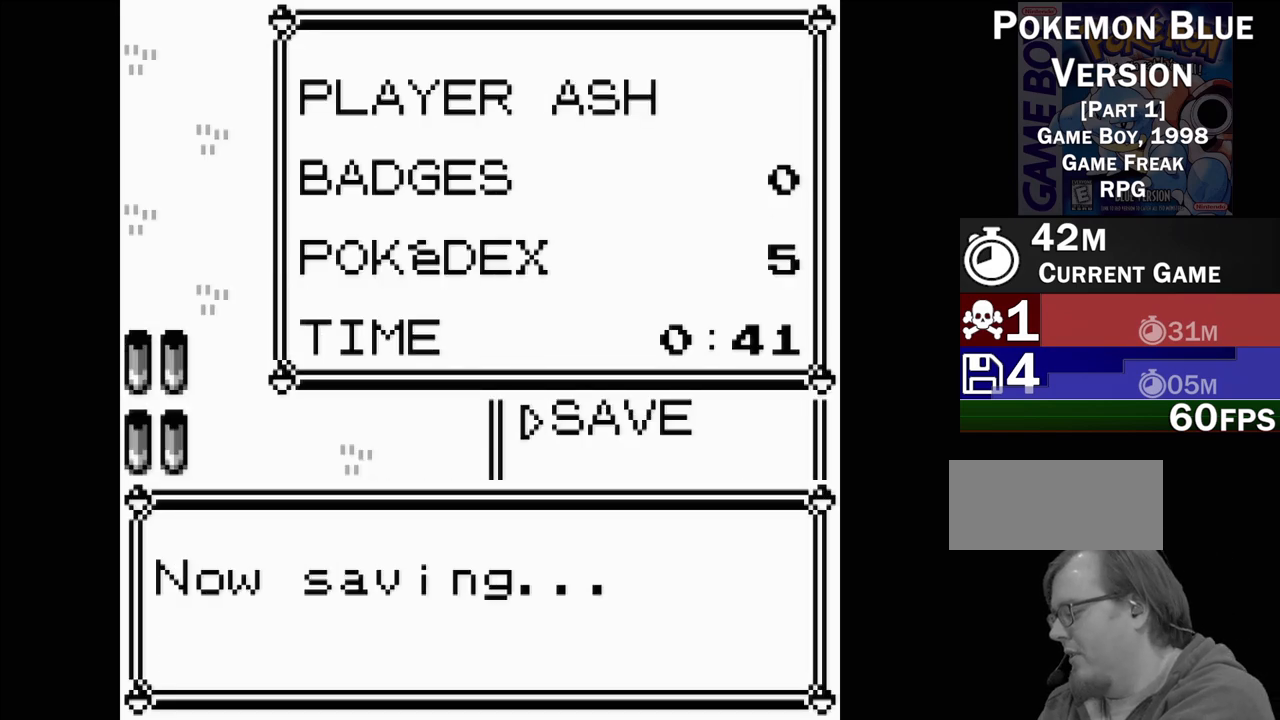
{"buttons": [], "events": []}
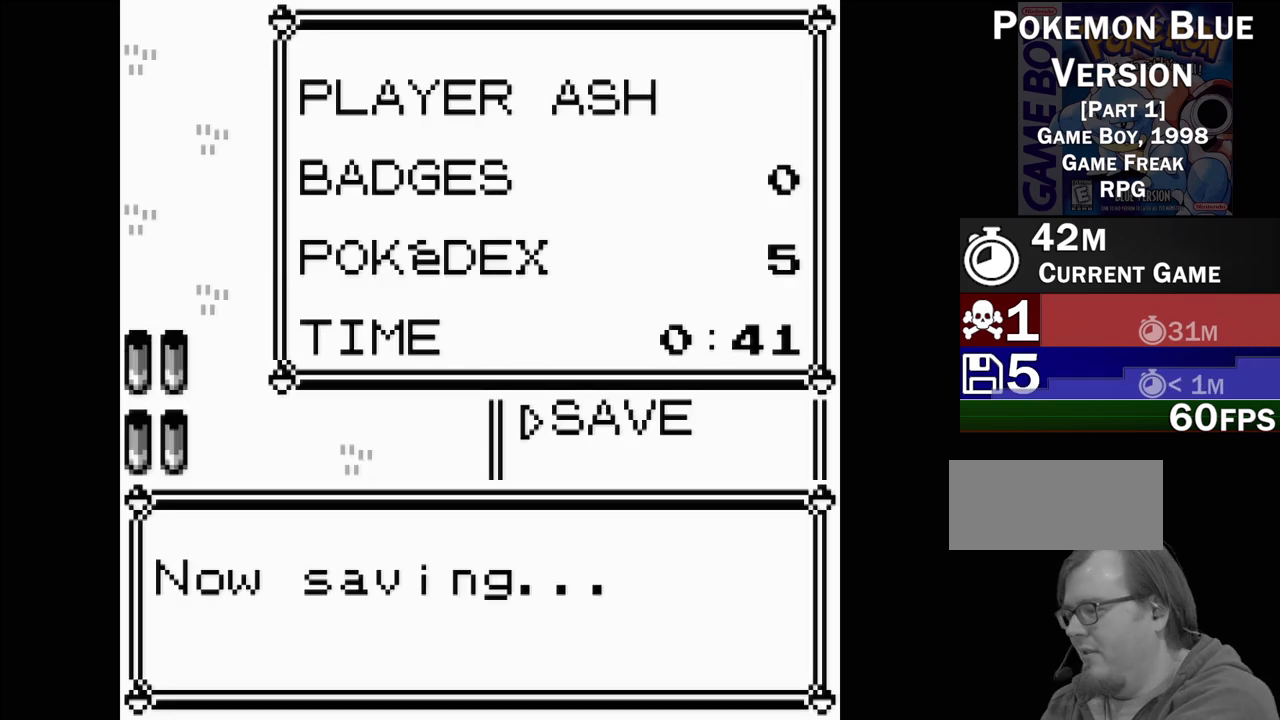
{"buttons": [], "events": []}
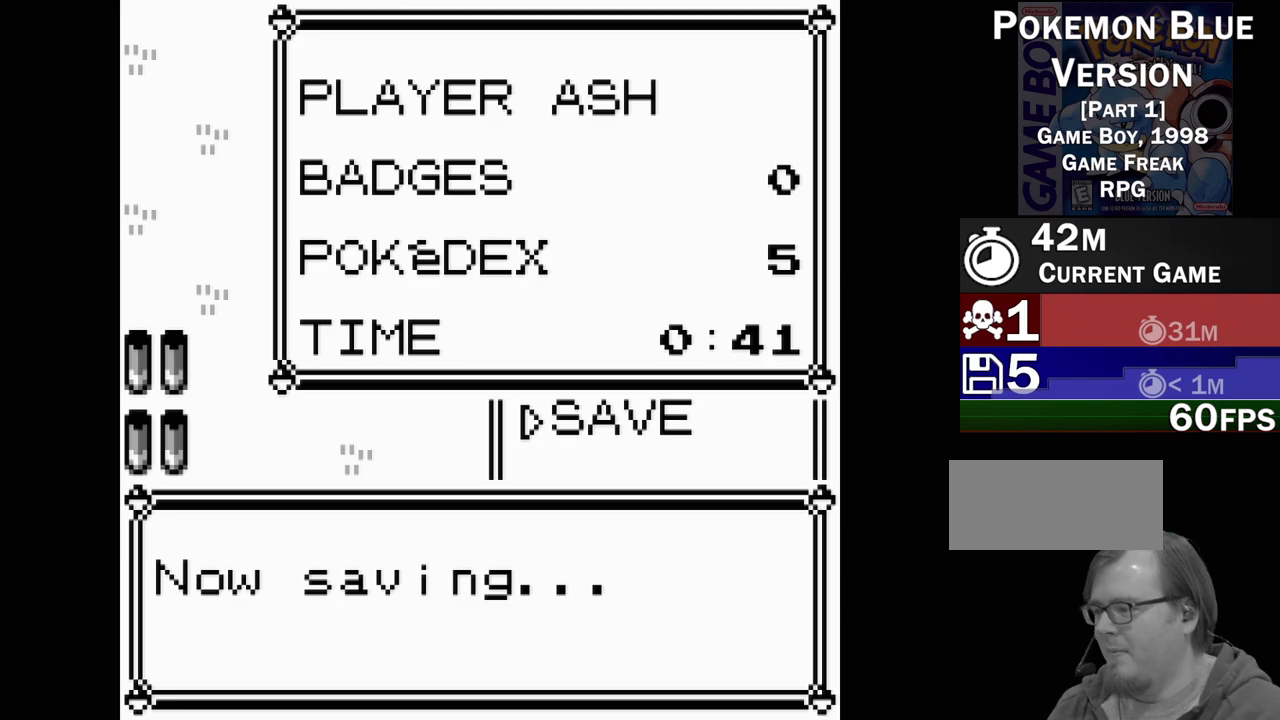
{"buttons": [], "events": []}
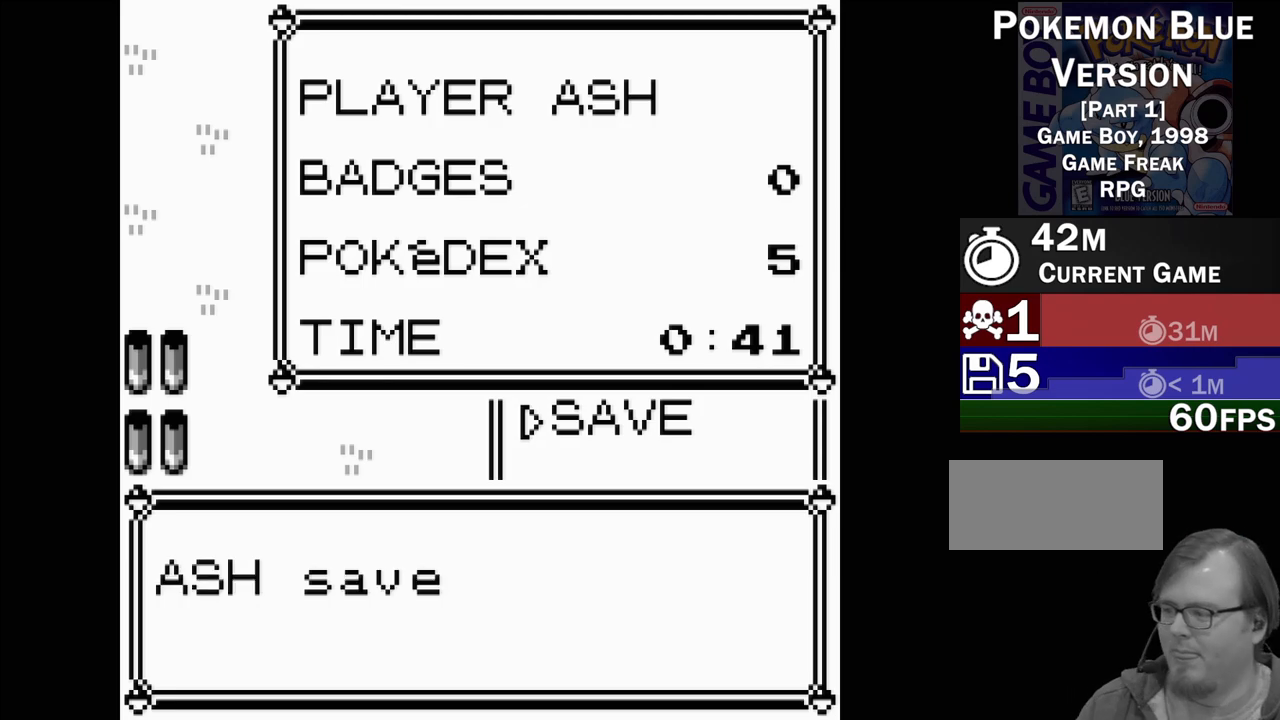
{"buttons": [], "events": []}
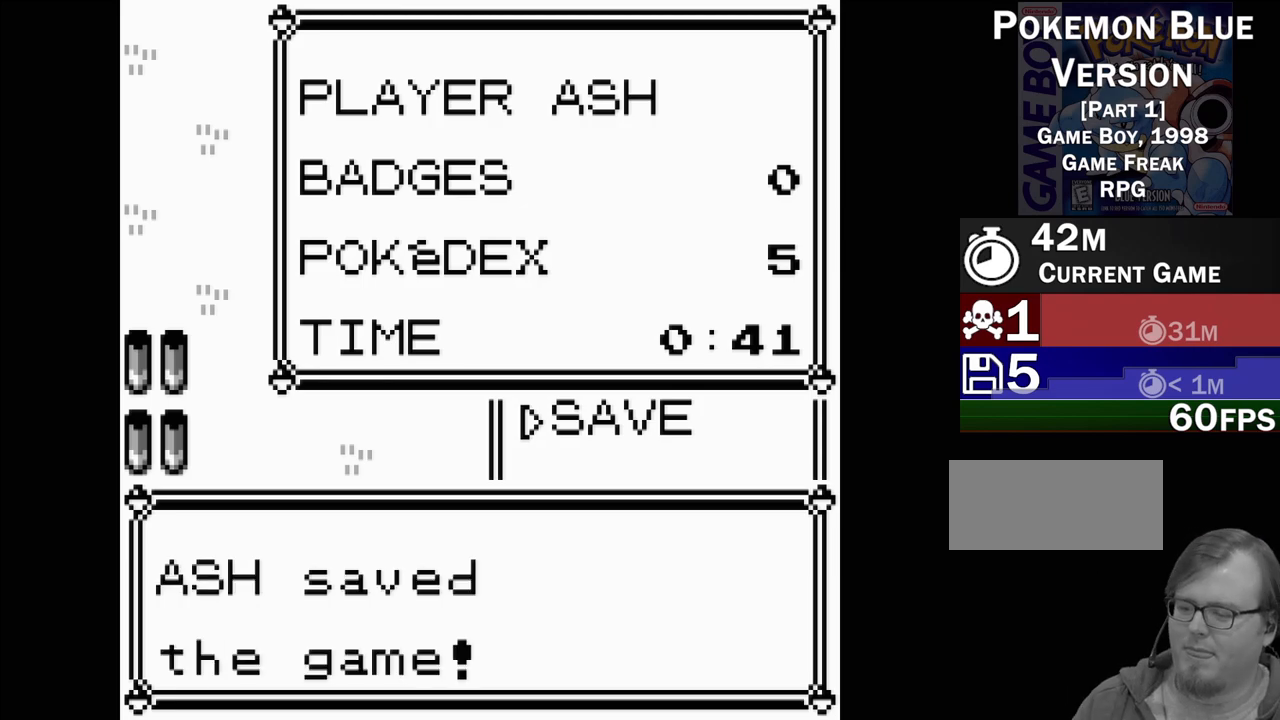
{"buttons": [], "events": []}
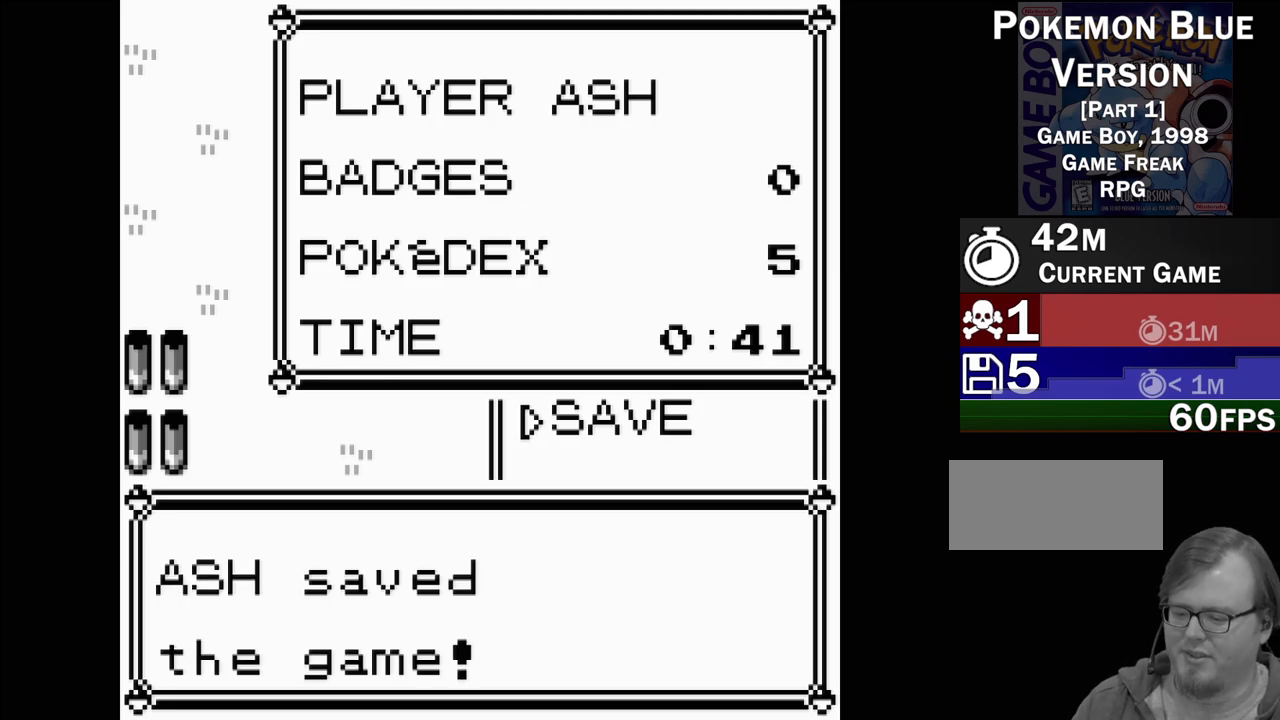
{"buttons": [], "events": [[317, "B", "down"], [483, "B", "up"]]}
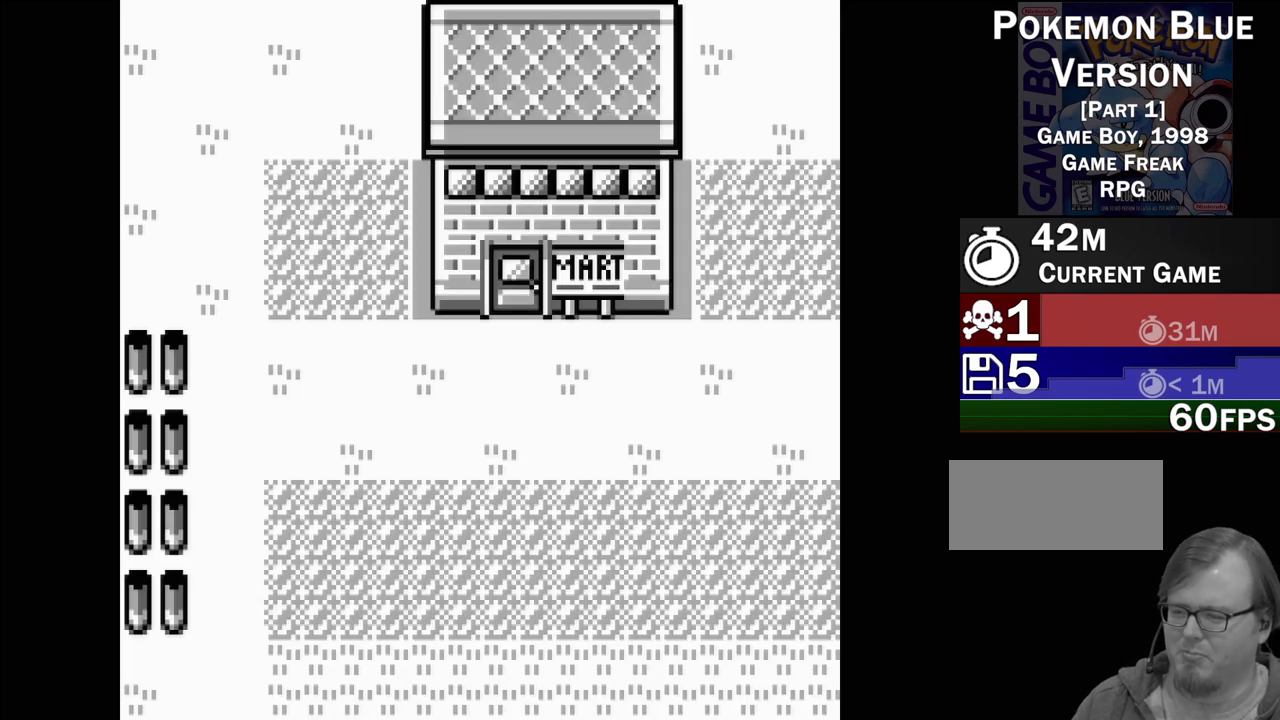
{"buttons": [], "events": [[200, "DPAD_RIGHT", "down"], [500, "DPAD_RIGHT", "up"]]}
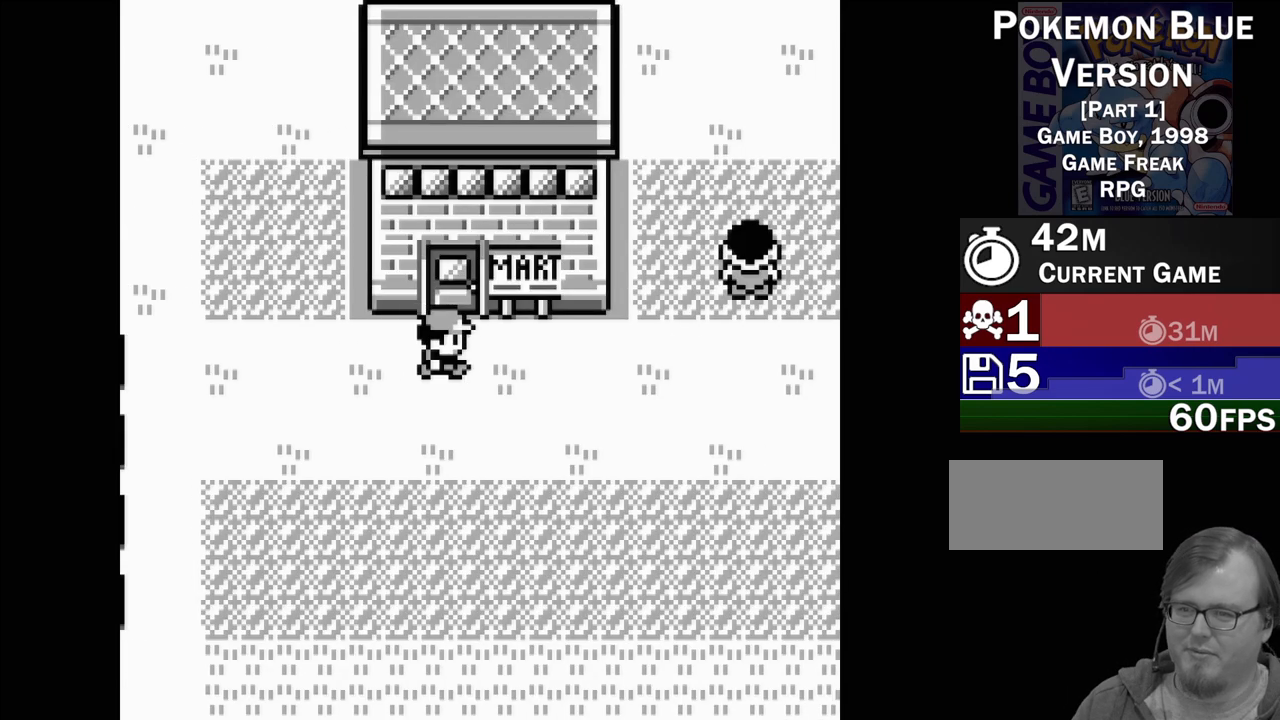
{"buttons": ["DPAD_LEFT"], "events": [[33, "DPAD_RIGHT", "down"], [83, "DPAD_RIGHT", "up"], [333, "DPAD_LEFT", "down"]]}
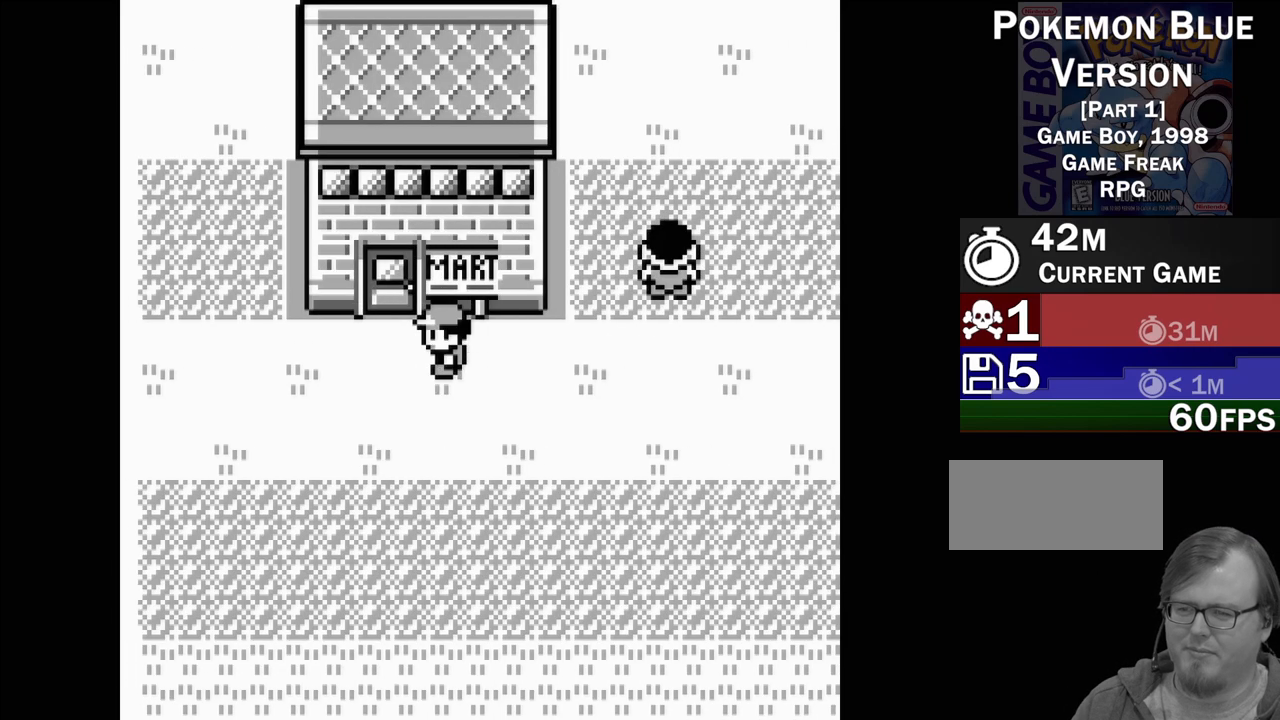
{"buttons": ["DPAD_UP"], "events": [[133, "DPAD_LEFT", "up"], [333, "DPAD_UP", "down"]]}
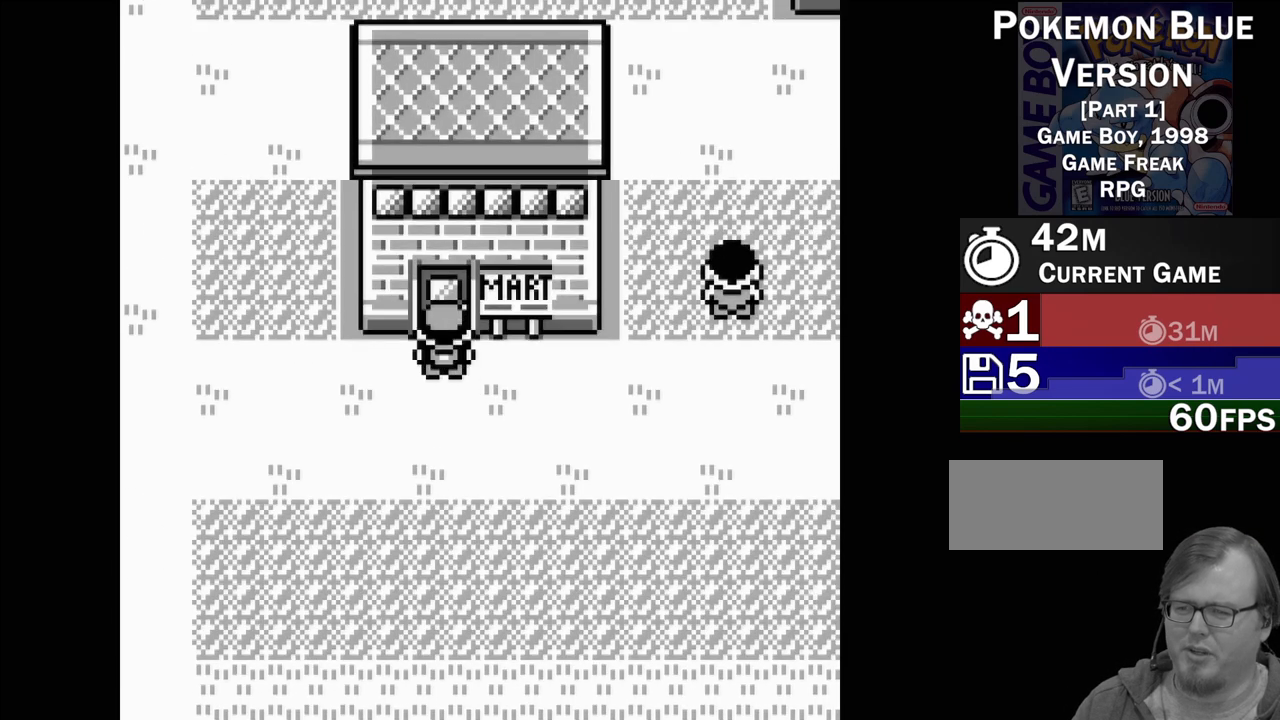
{"buttons": [], "events": [[117, "DPAD_UP", "up"]]}
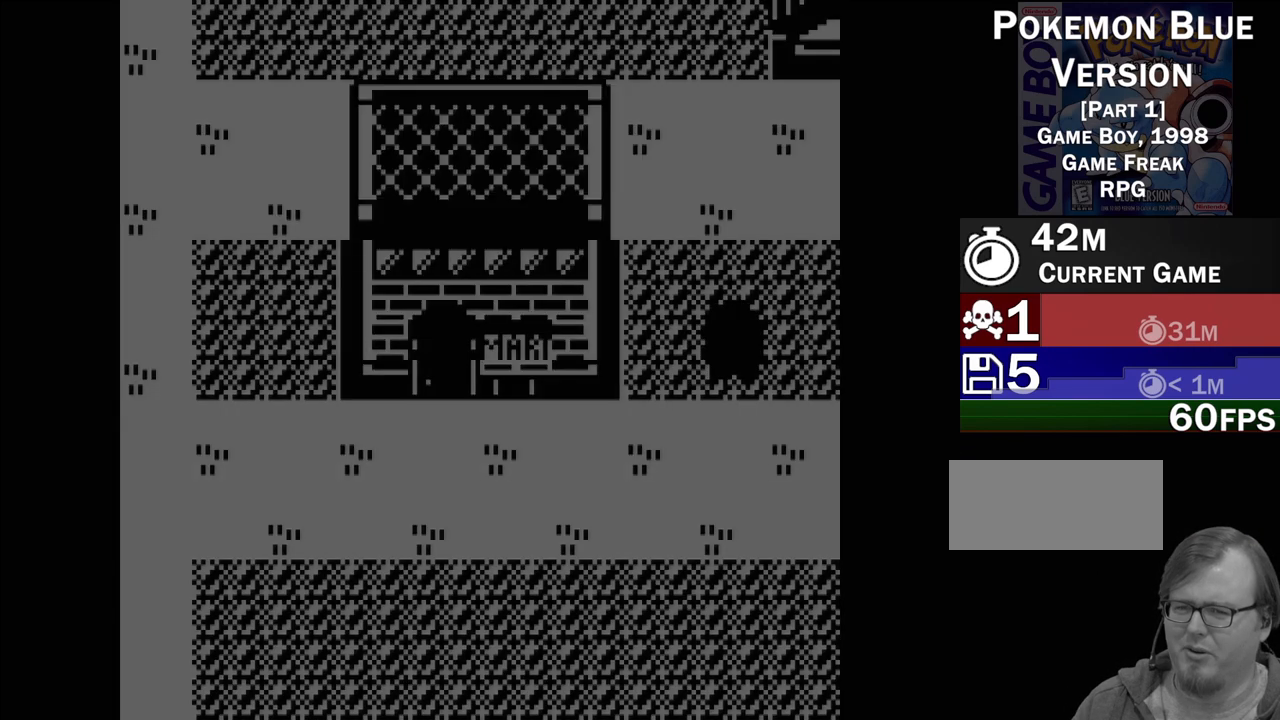
{"buttons": [], "events": []}
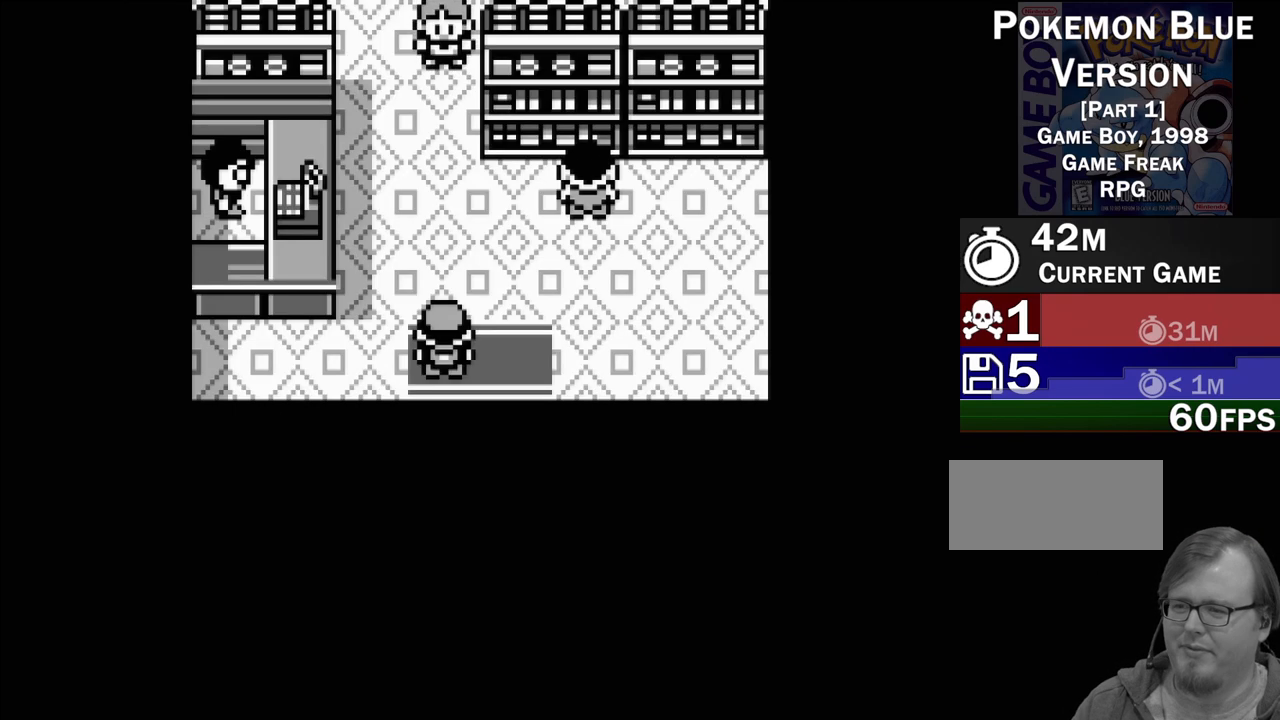
{"buttons": ["DPAD_UP"], "events": [[417, "DPAD_UP", "down"]]}
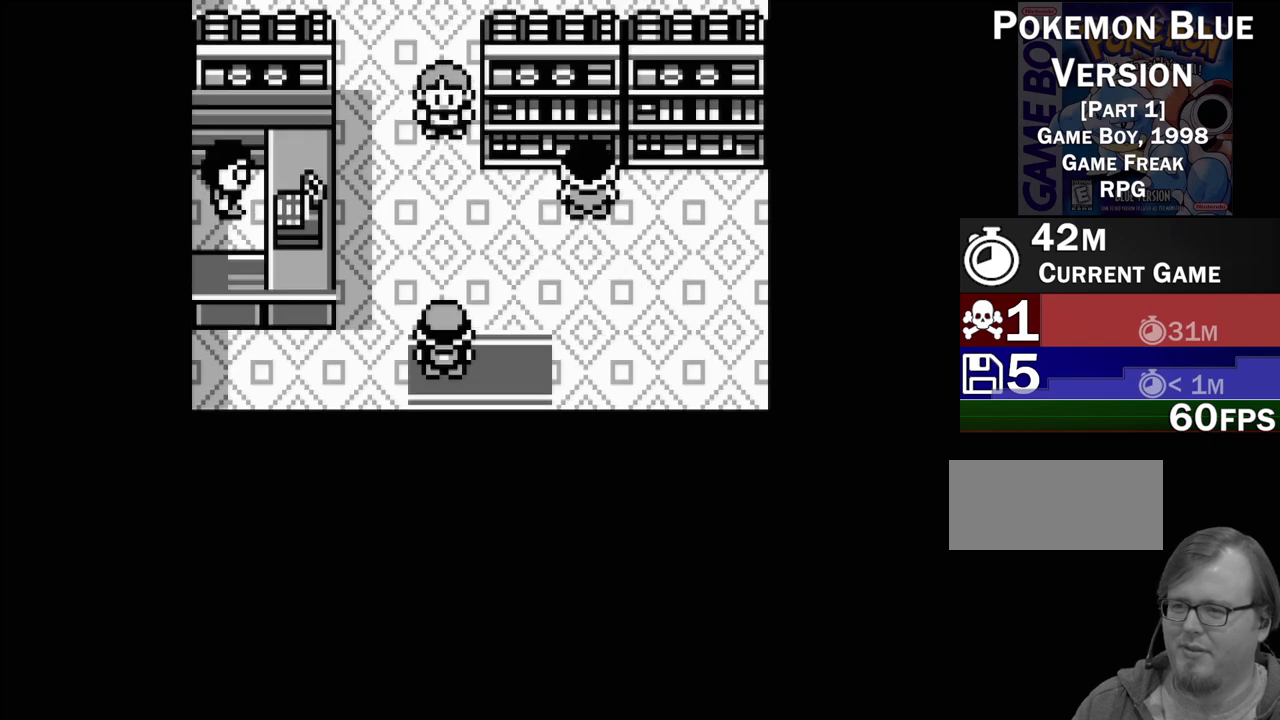
{"buttons": [], "events": [[400, "DPAD_UP", "up"]]}
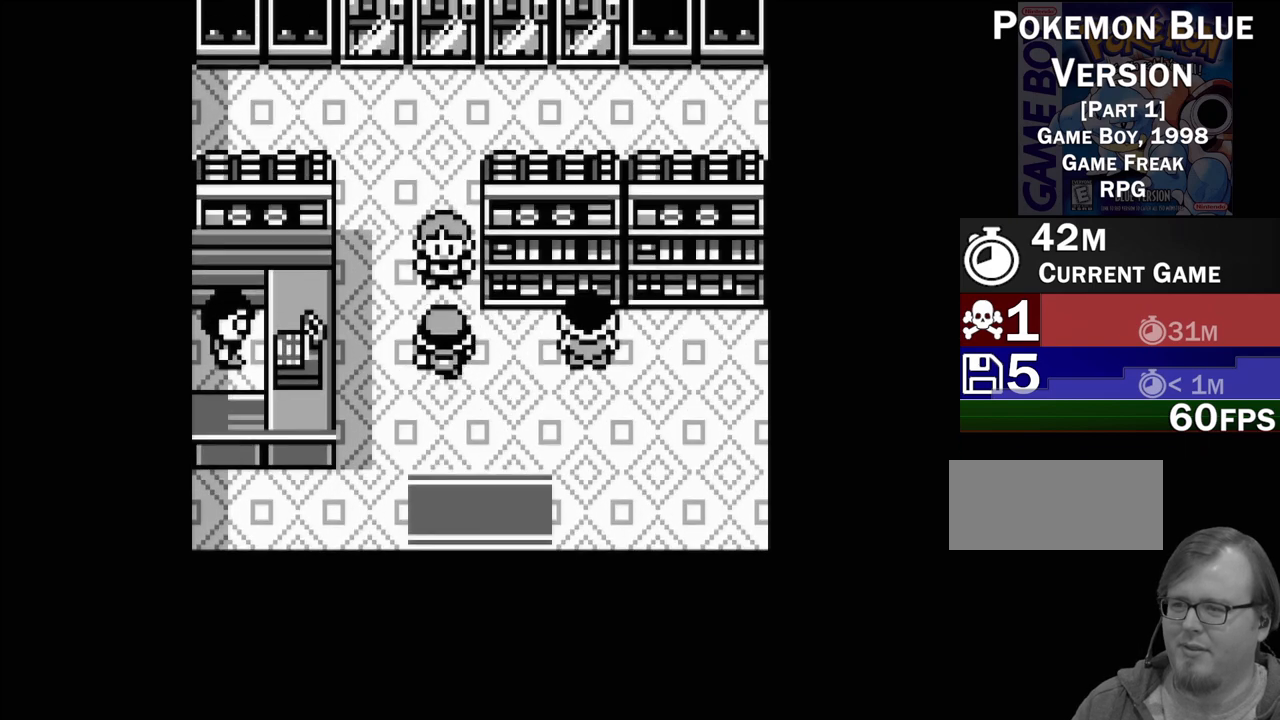
{"buttons": [], "events": [[133, "DPAD_LEFT", "down"], [500, "DPAD_LEFT", "up"]]}
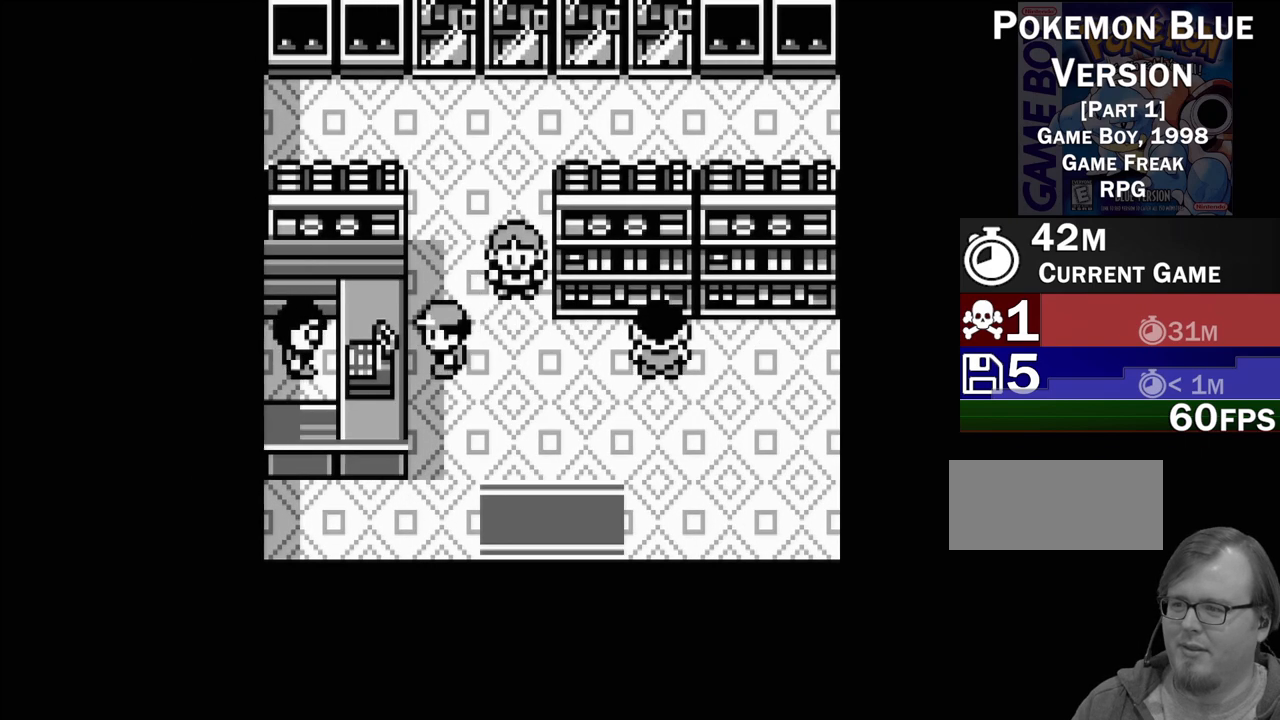
{"buttons": [], "events": [[67, "A", "down"], [167, "A", "up"]]}
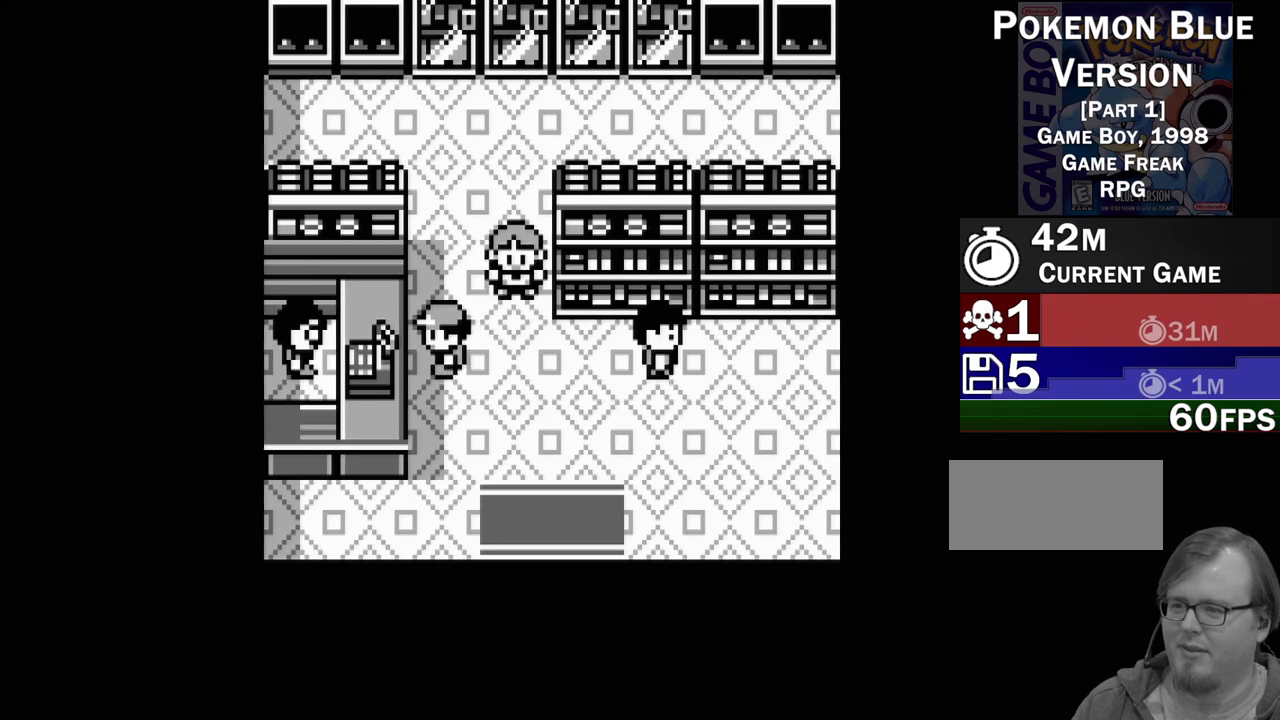
{"buttons": [], "events": []}
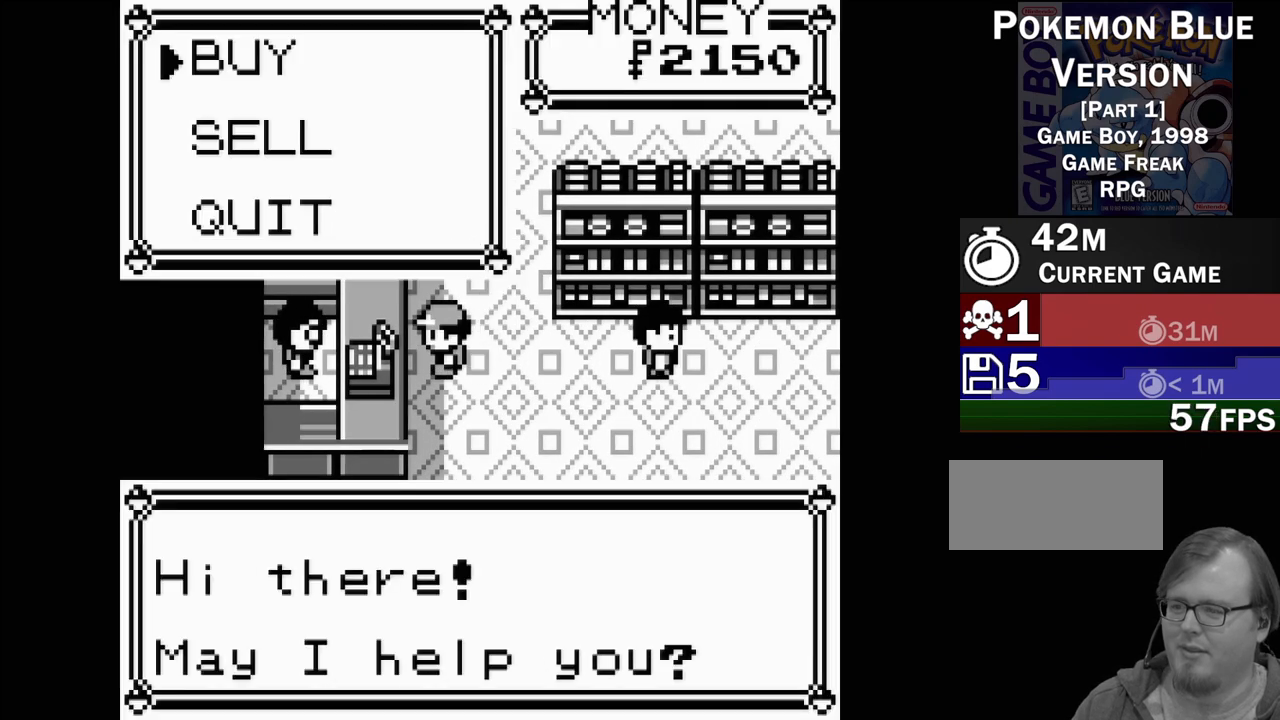
{"buttons": [], "events": [[117, "A", "down"], [217, "A", "up"]]}
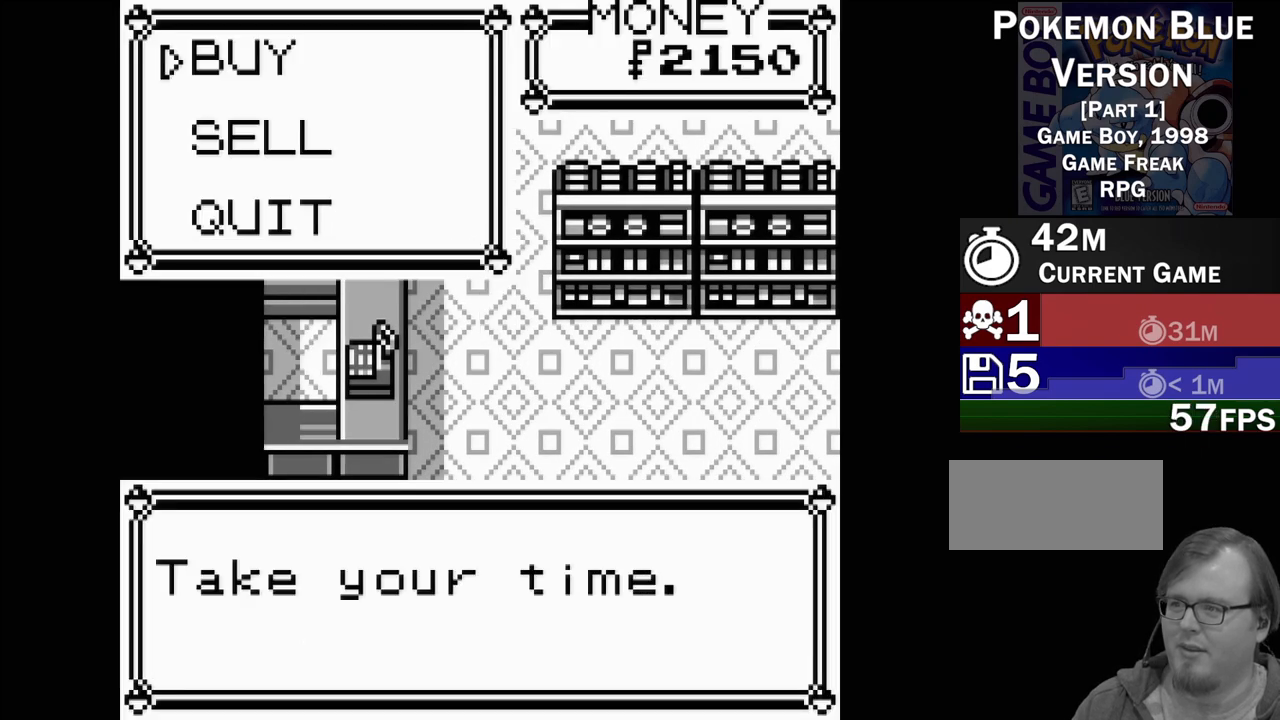
{"buttons": ["DPAD_DOWN"], "events": [[417, "DPAD_DOWN", "down"]]}
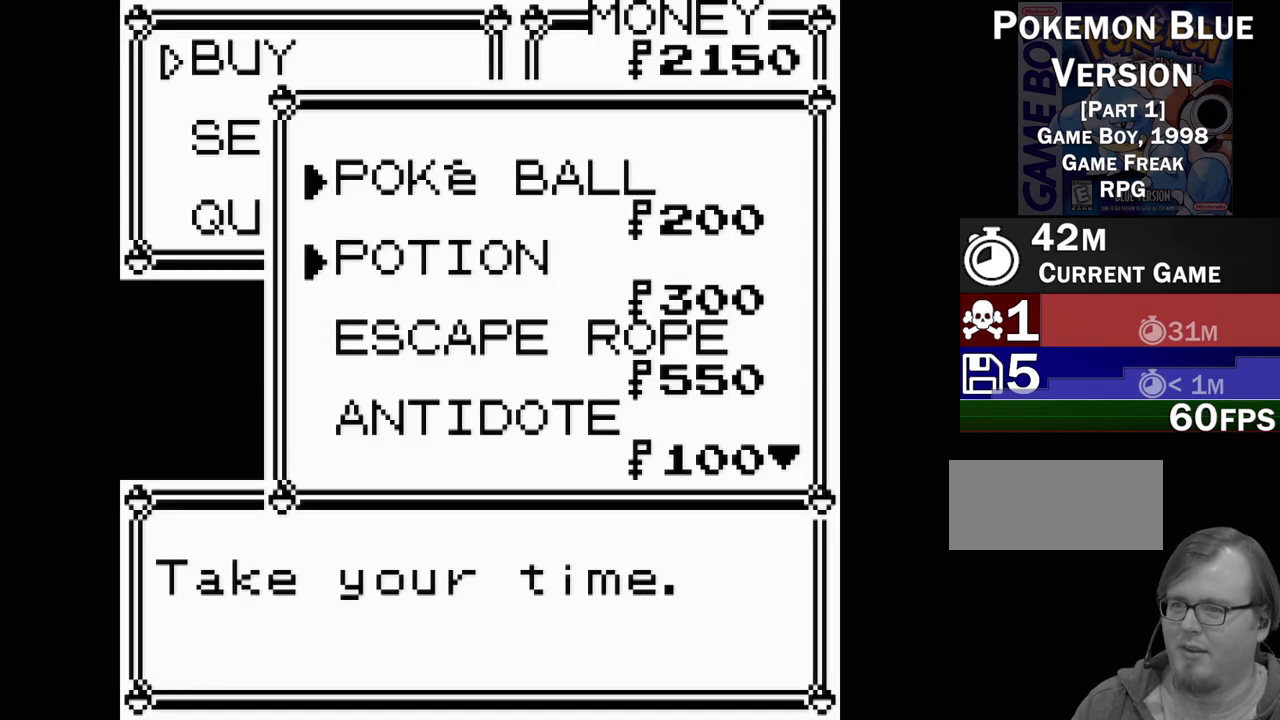
{"buttons": ["DPAD_UP"], "events": [[33, "DPAD_DOWN", "up"], [67, "DPAD_DOWN", "down"], [217, "DPAD_DOWN", "up"], [467, "DPAD_UP", "down"]]}
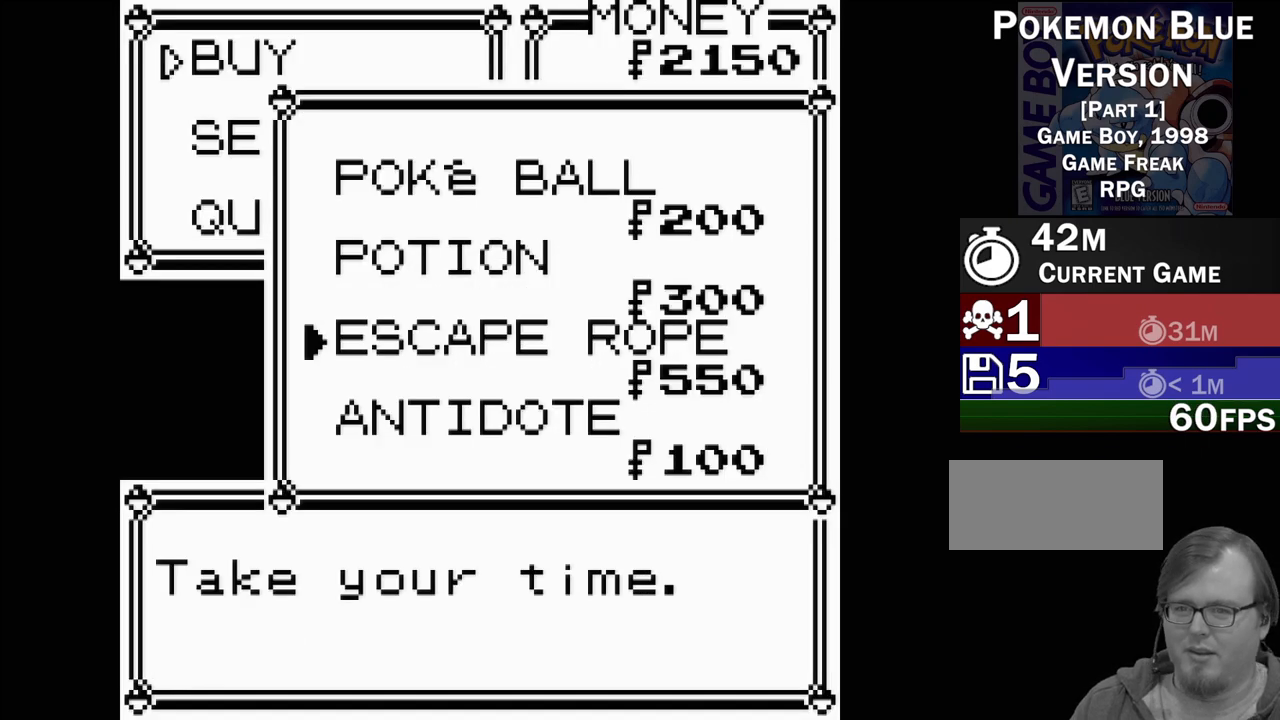
{"buttons": ["DPAD_DOWN"], "events": [[67, "DPAD_UP", "up"], [133, "DPAD_UP", "down"], [250, "DPAD_UP", "up"], [500, "DPAD_DOWN", "down"]]}
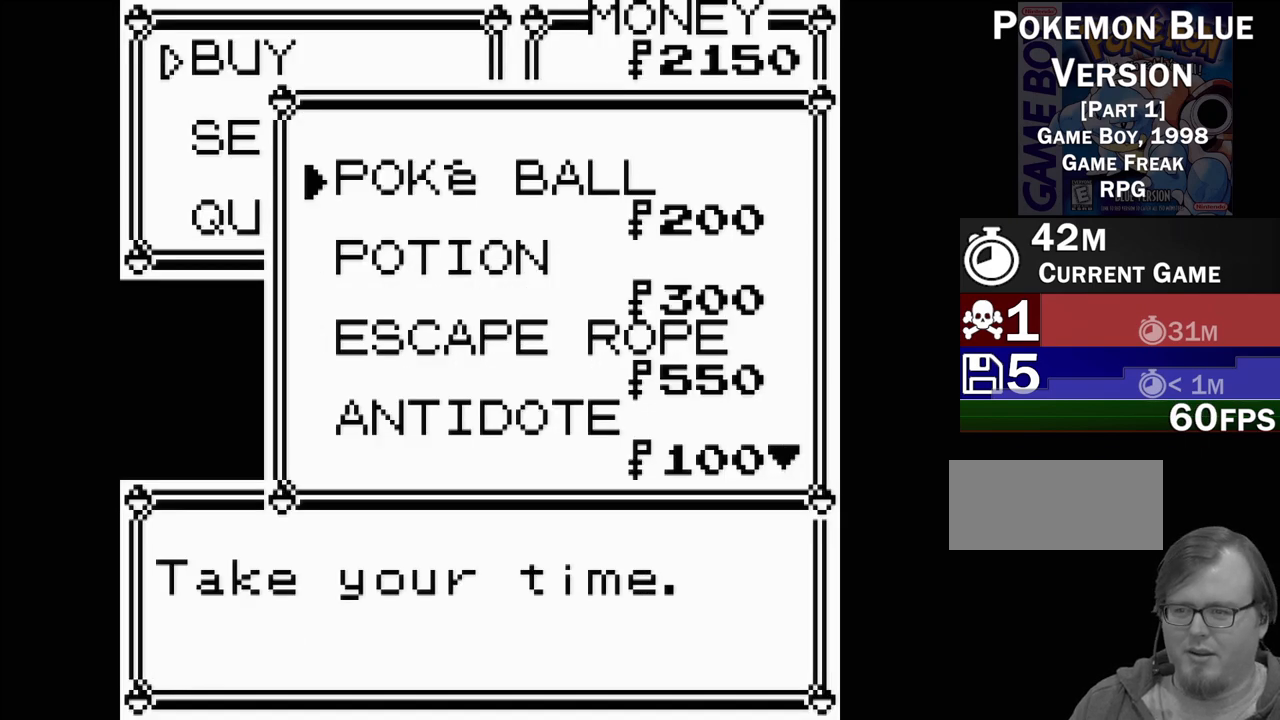
{"buttons": ["DPAD_DOWN"], "events": [[83, "DPAD_DOWN", "up"], [167, "DPAD_DOWN", "down"], [233, "DPAD_DOWN", "up"], [317, "DPAD_DOWN", "down"], [417, "DPAD_DOWN", "up"], [483, "DPAD_DOWN", "down"]]}
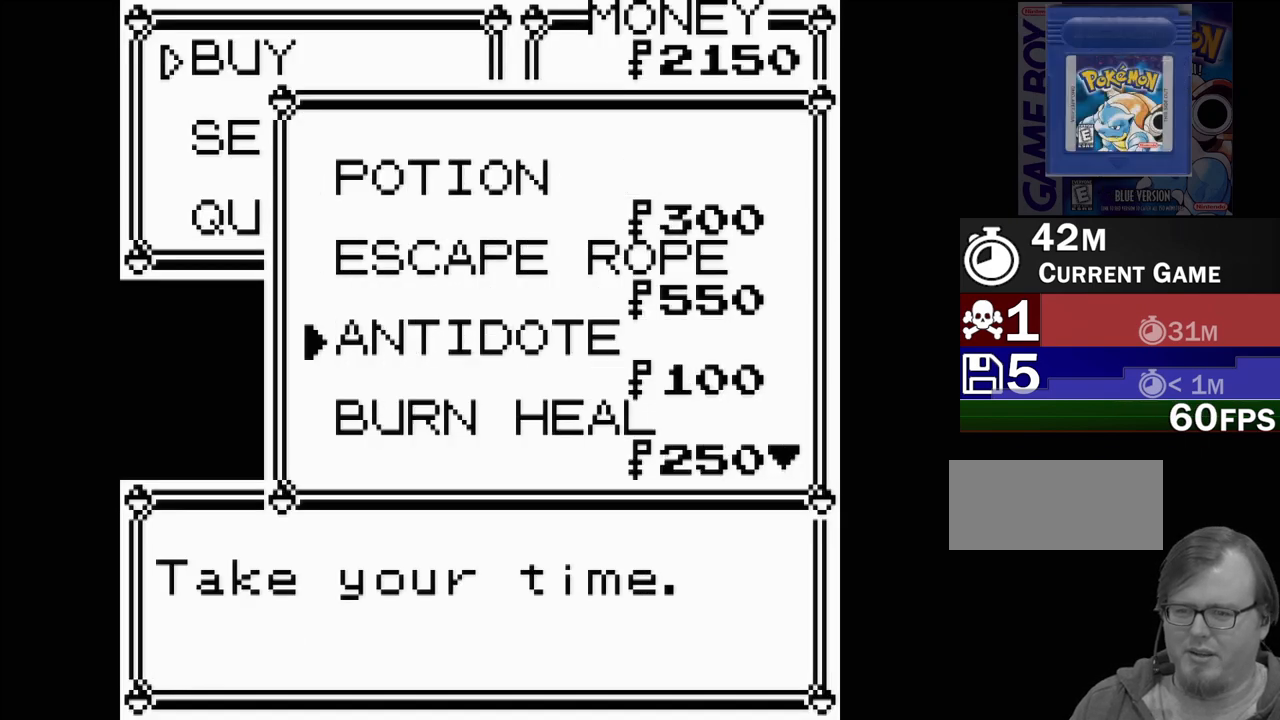
{"buttons": ["DPAD_DOWN"], "events": [[100, "DPAD_DOWN", "up"], [450, "DPAD_DOWN", "down"]]}